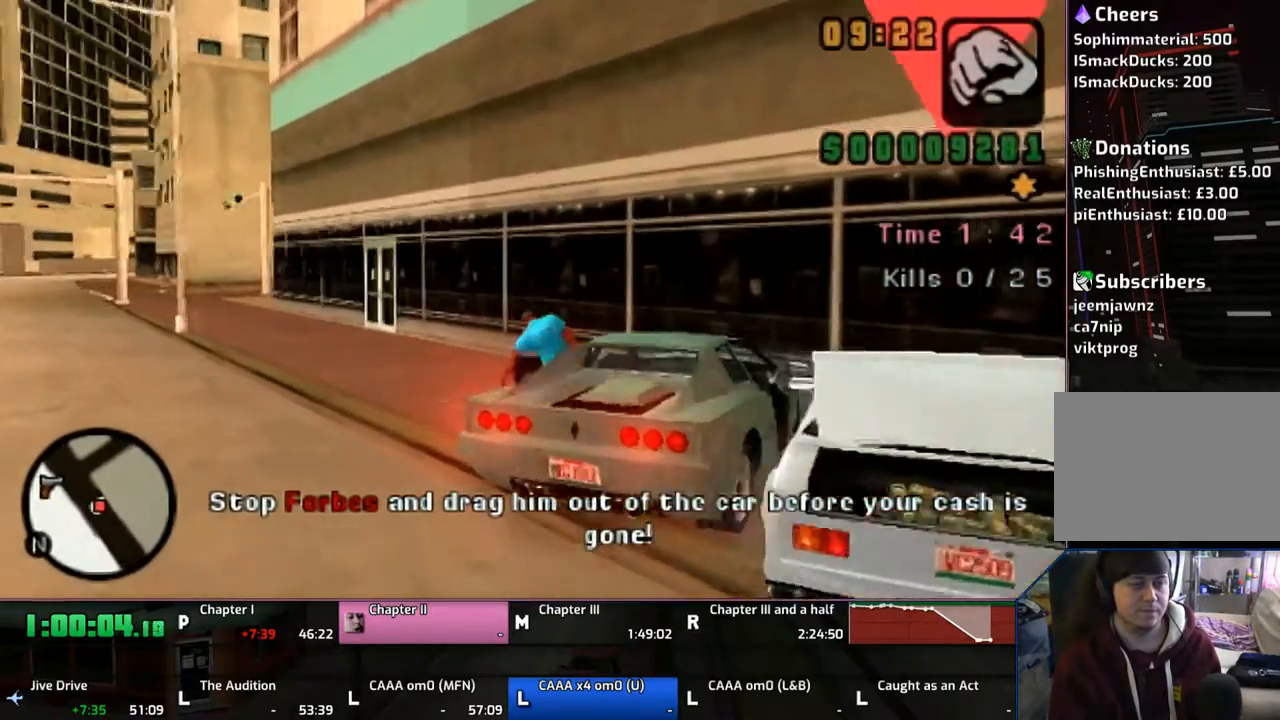
Gameplay with a controller (PlayStation layout); each line is a JSON object with the inputs held at the frame after it. "events" lists button and stick changes between this image and that frame as [ms after this image, input, new state], when the widget could be followed in between. Not read: L1 L2 L3 R1 R2 R3.
{"buttons": ["CROSS"], "left_stick": "down-right", "right_stick": "center", "events": []}
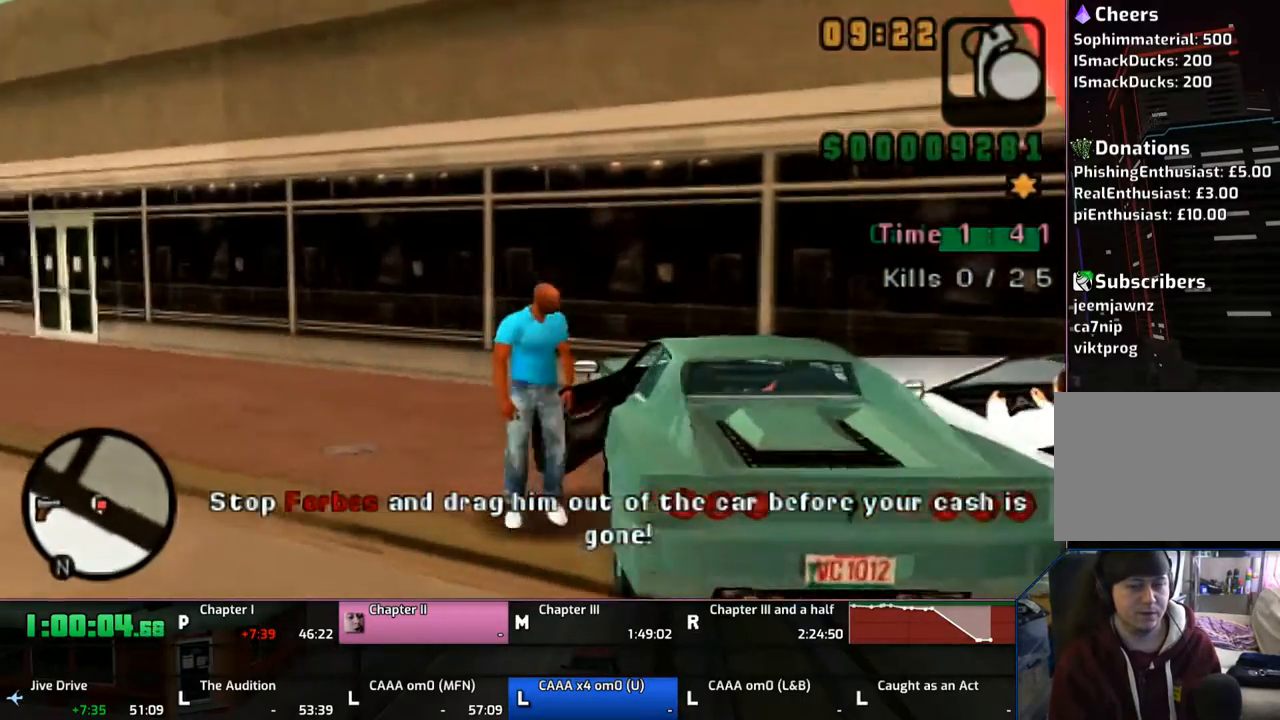
{"buttons": ["CROSS"], "left_stick": "down-right", "right_stick": "center", "events": []}
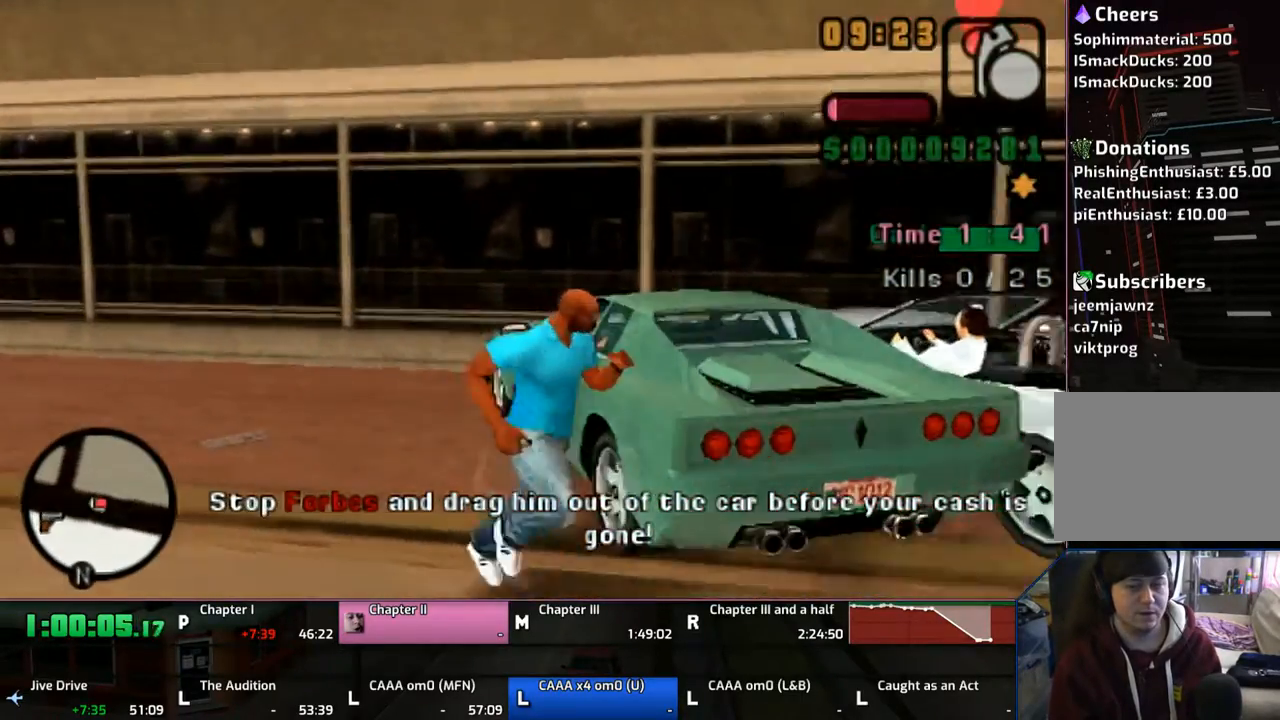
{"buttons": ["CROSS"], "left_stick": "up", "right_stick": "center", "events": [[167, "left_stick", "up-right"], [500, "left_stick", "up"]]}
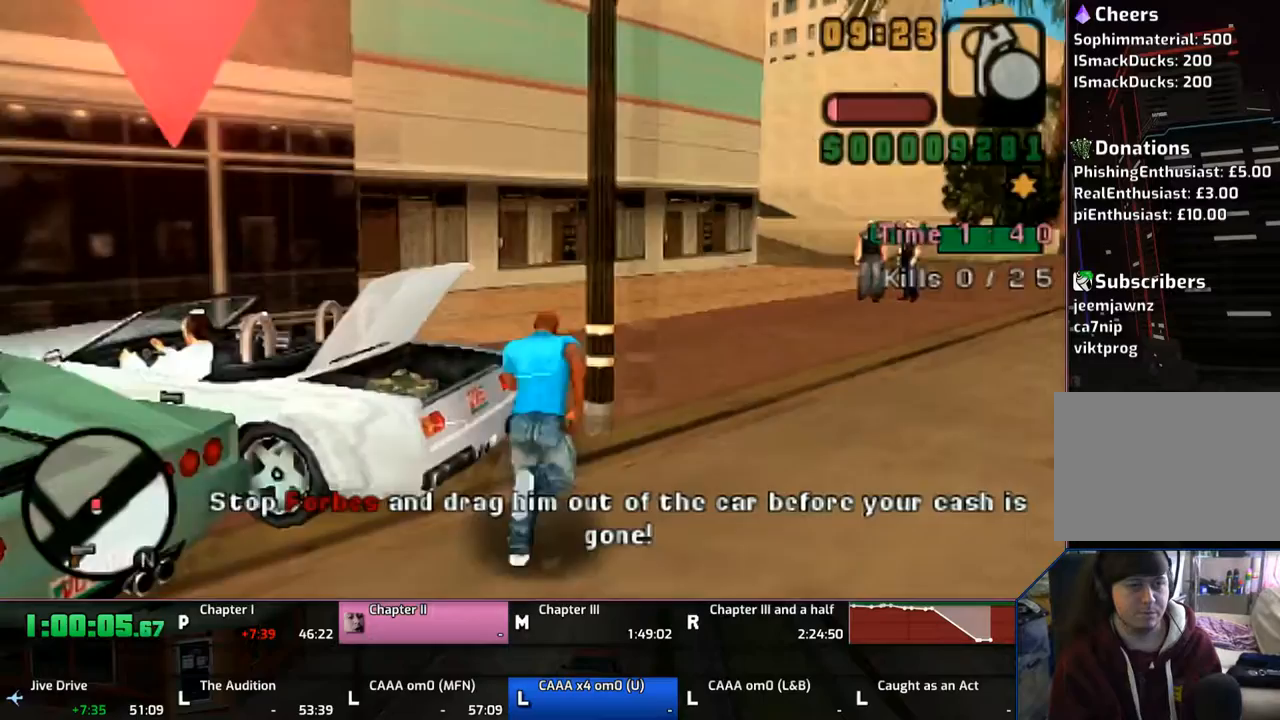
{"buttons": ["CROSS"], "left_stick": "up-left", "right_stick": "center", "events": [[167, "left_stick", "up-left"]]}
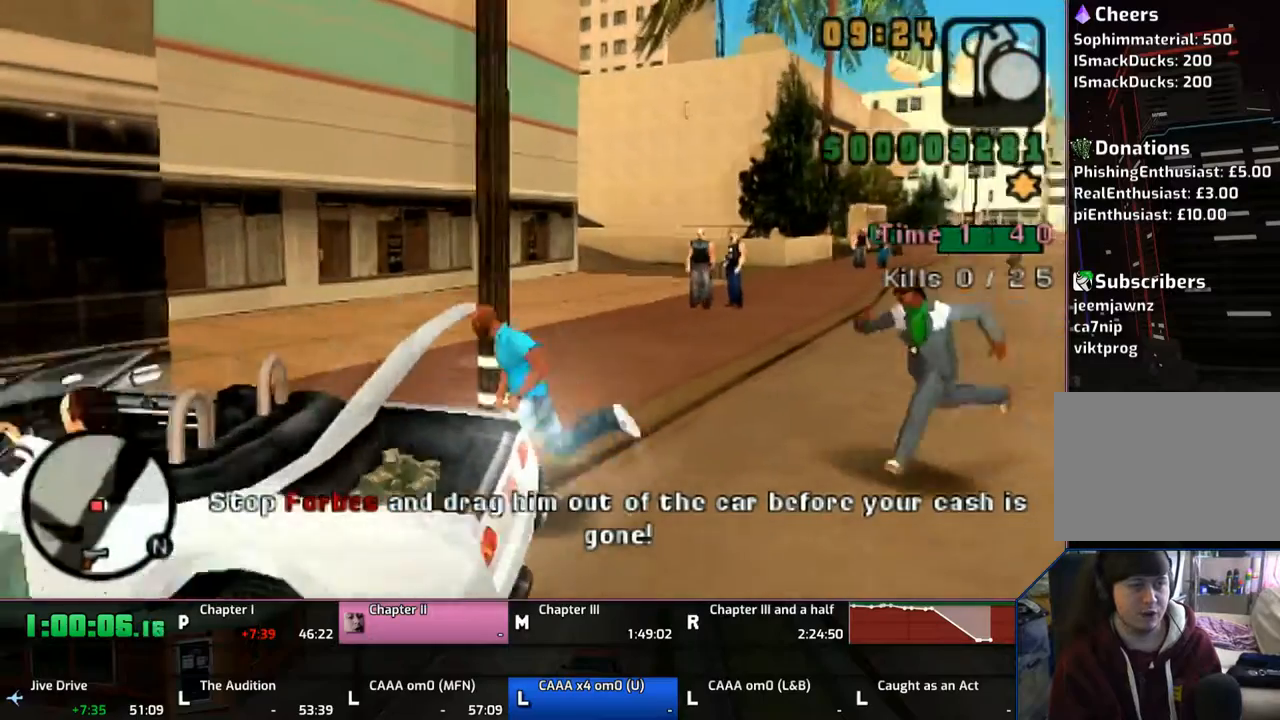
{"buttons": [], "left_stick": "down", "right_stick": "center", "events": [[33, "left_stick", "left"], [167, "left_stick", "up"], [267, "TRIANGLE", "down"], [267, "left_stick", "left"], [333, "TRIANGLE", "up"], [350, "left_stick", "down"], [367, "CROSS", "up"], [433, "TRIANGLE", "down"], [467, "TRIANGLE", "up"]]}
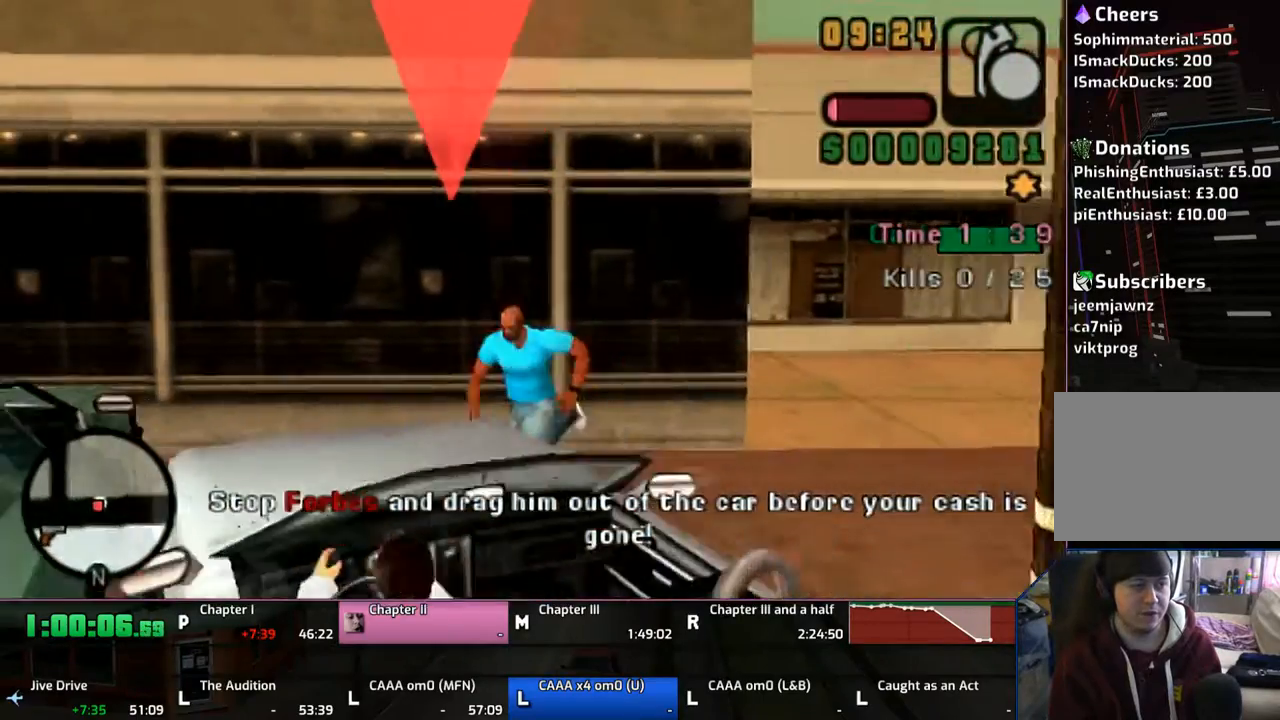
{"buttons": [], "left_stick": "center", "right_stick": "center", "events": [[67, "TRIANGLE", "down"], [67, "left_stick", "down-right"], [133, "TRIANGLE", "up"], [367, "TRIANGLE", "down"], [367, "left_stick", "center"], [433, "TRIANGLE", "up"]]}
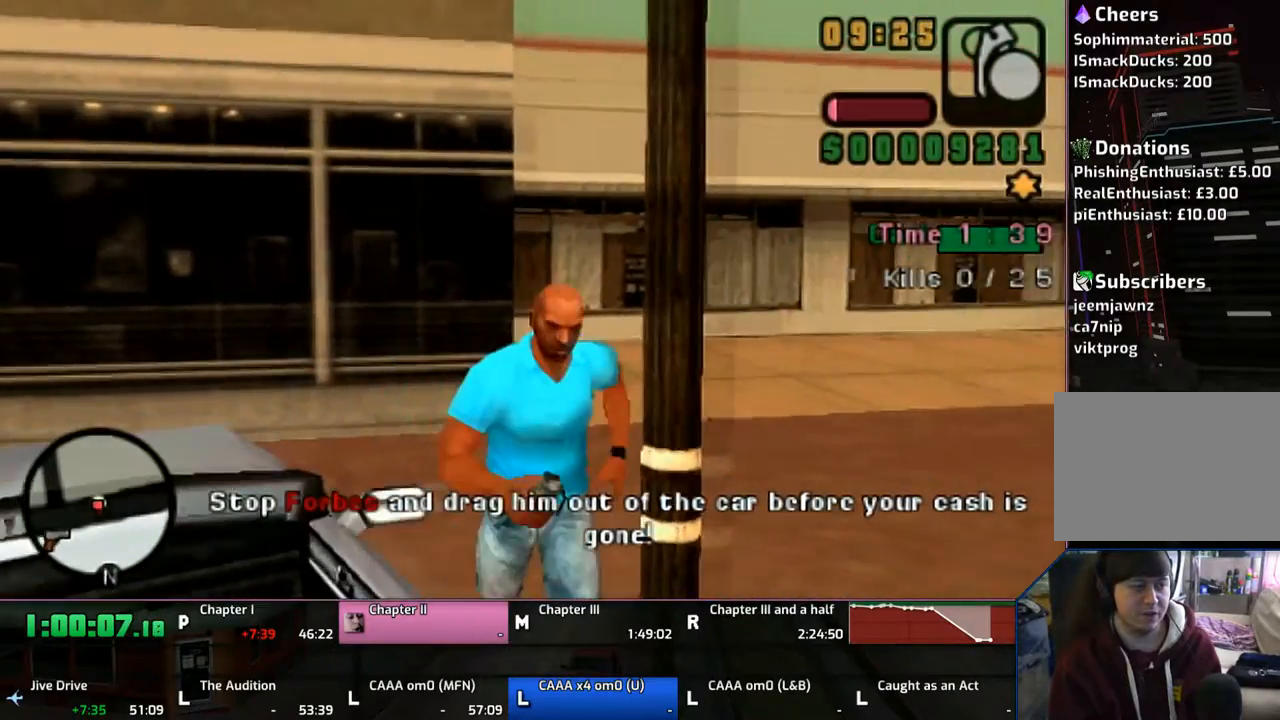
{"buttons": [], "left_stick": "center", "right_stick": "center", "events": [[33, "TRIANGLE", "down"], [117, "TRIANGLE", "up"], [167, "TRIANGLE", "down"], [233, "TRIANGLE", "up"], [333, "TRIANGLE", "down"], [433, "TRIANGLE", "up"]]}
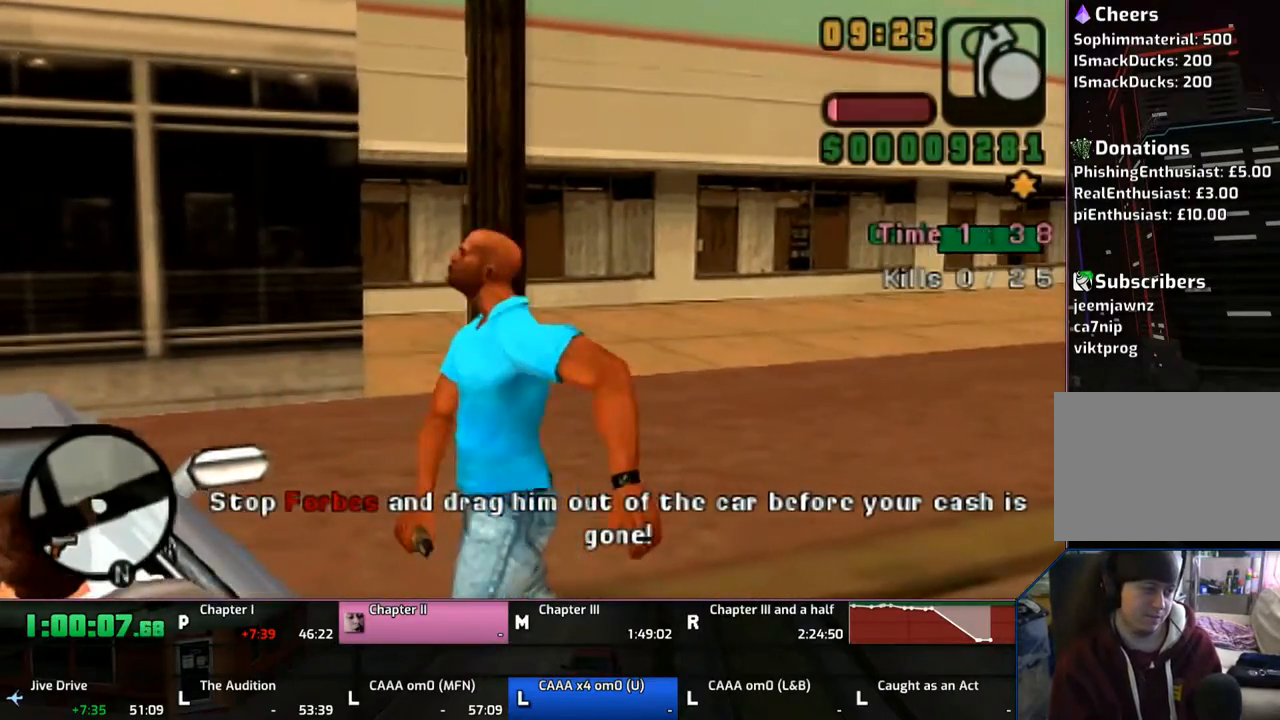
{"buttons": [], "left_stick": "center", "right_stick": "center", "events": []}
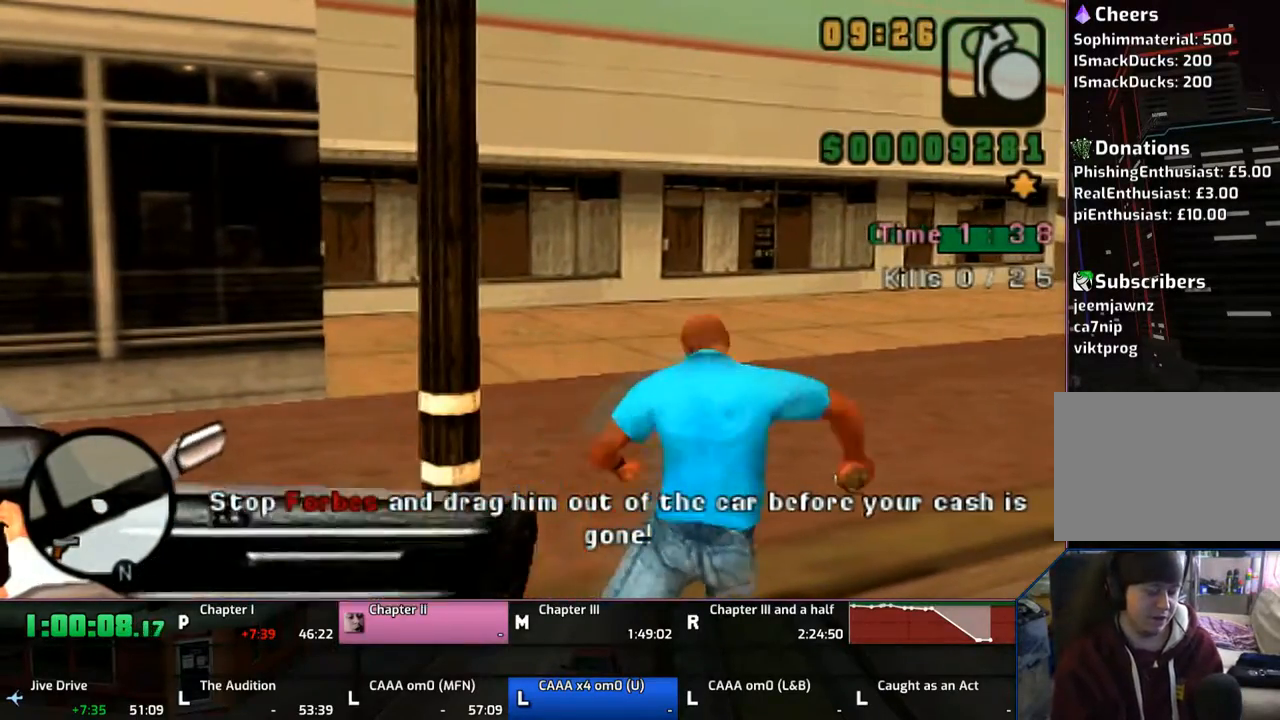
{"buttons": [], "left_stick": "center", "right_stick": "center", "events": [[233, "CROSS", "down"], [333, "CROSS", "up"], [417, "CROSS", "down"], [467, "CROSS", "up"]]}
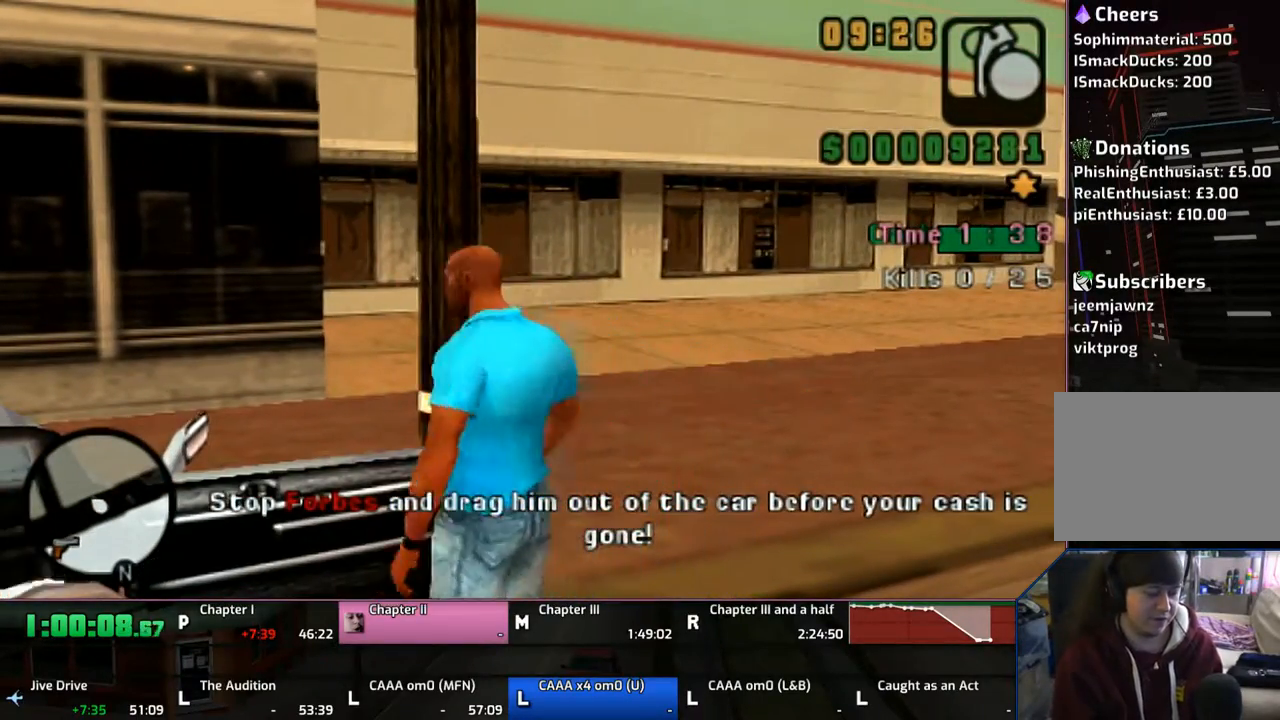
{"buttons": [], "left_stick": "center", "right_stick": "center", "events": [[67, "CROSS", "down"], [133, "CROSS", "up"], [217, "CROSS", "down"], [333, "CROSS", "up"], [367, "CROSS", "down"], [433, "CROSS", "up"]]}
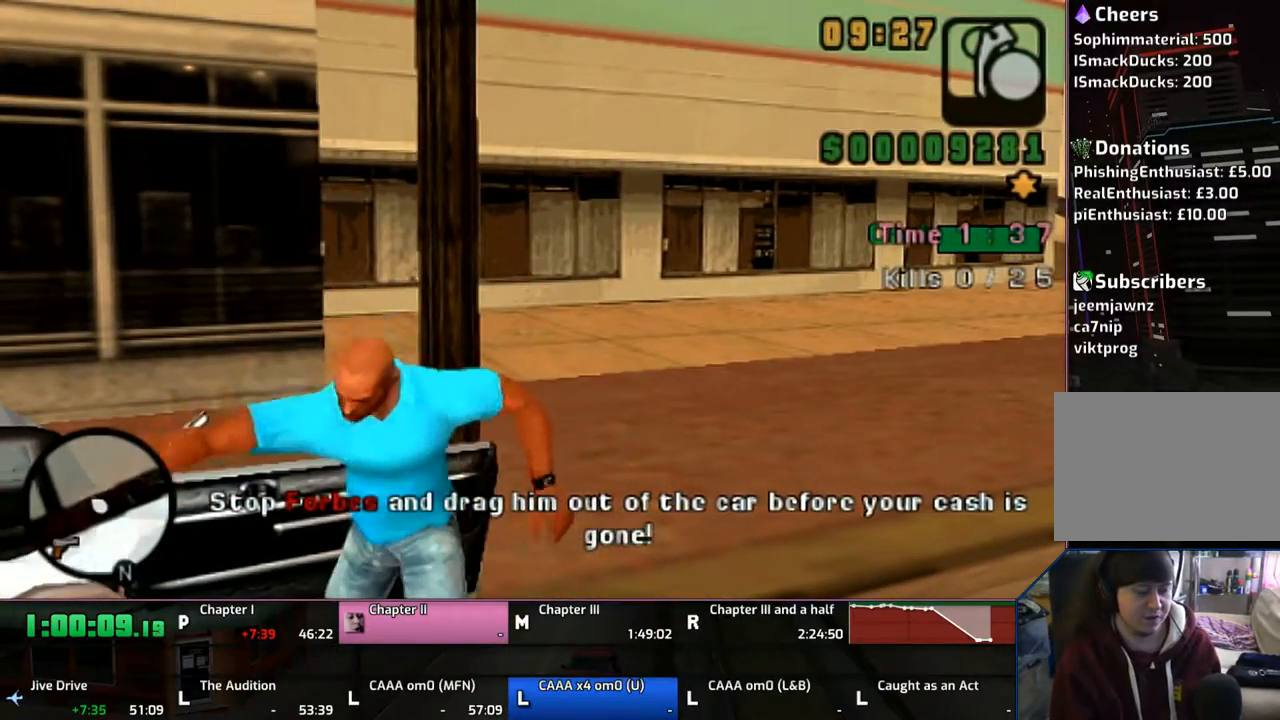
{"buttons": ["CROSS"], "left_stick": "center", "right_stick": "center", "events": [[33, "CROSS", "down"], [233, "CROSS", "up"], [267, "CROSS", "down"], [367, "CROSS", "up"], [467, "CROSS", "down"]]}
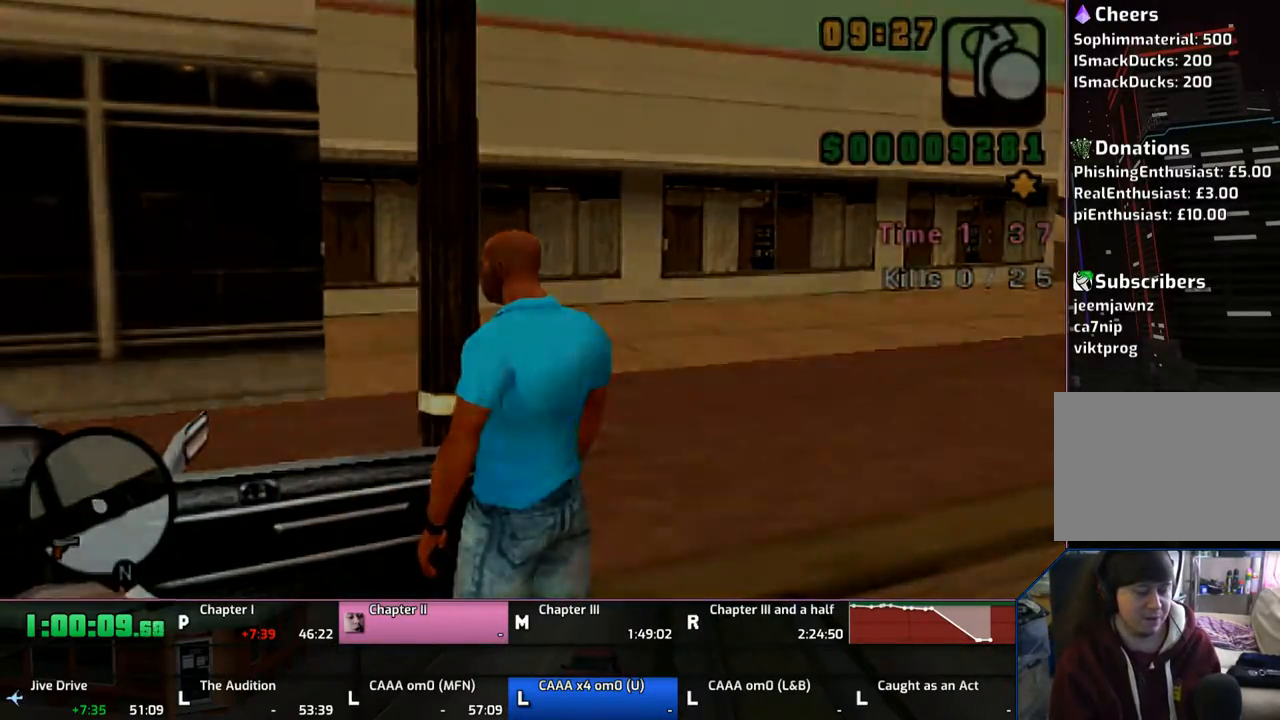
{"buttons": ["CROSS"], "left_stick": "center", "right_stick": "center", "events": [[67, "CROSS", "up"], [133, "CROSS", "down"], [233, "CROSS", "up"], [267, "CROSS", "down"], [367, "CROSS", "up"], [467, "CROSS", "down"]]}
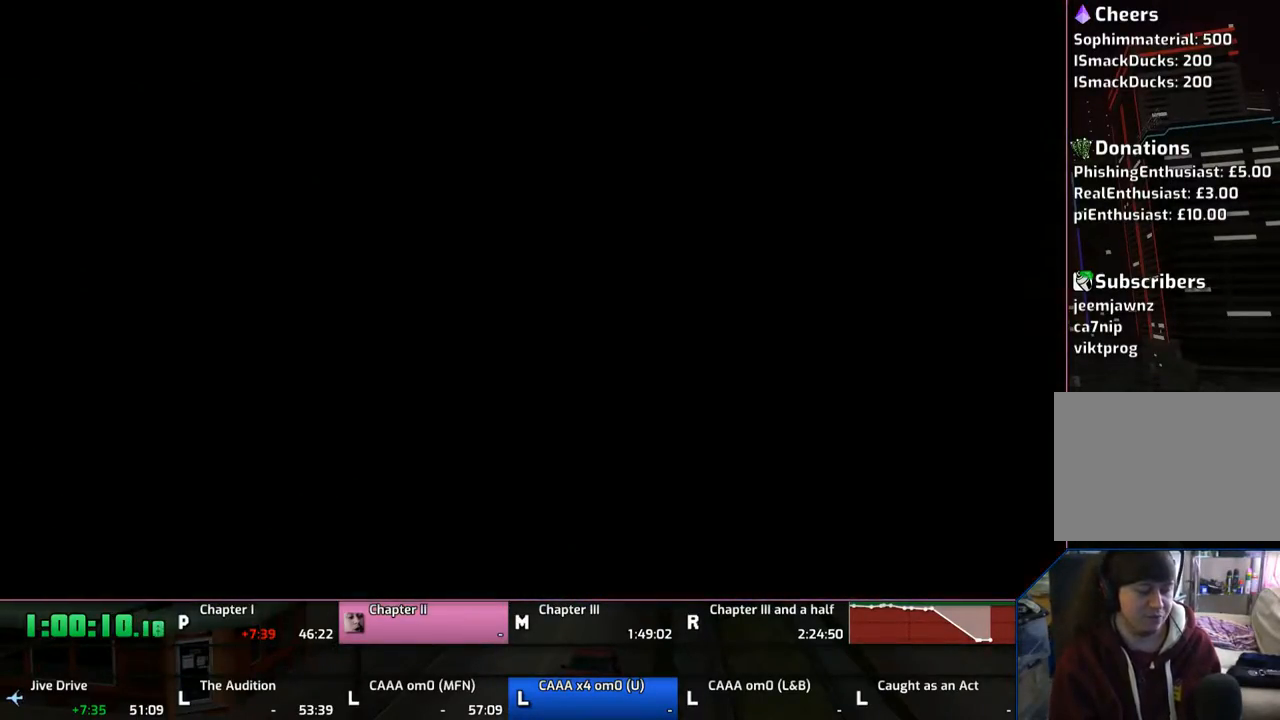
{"buttons": ["CROSS"], "left_stick": "center", "right_stick": "center", "events": [[33, "CROSS", "up"], [117, "CROSS", "down"], [233, "CROSS", "up"], [333, "CROSS", "down"], [417, "CROSS", "up"], [467, "CROSS", "down"]]}
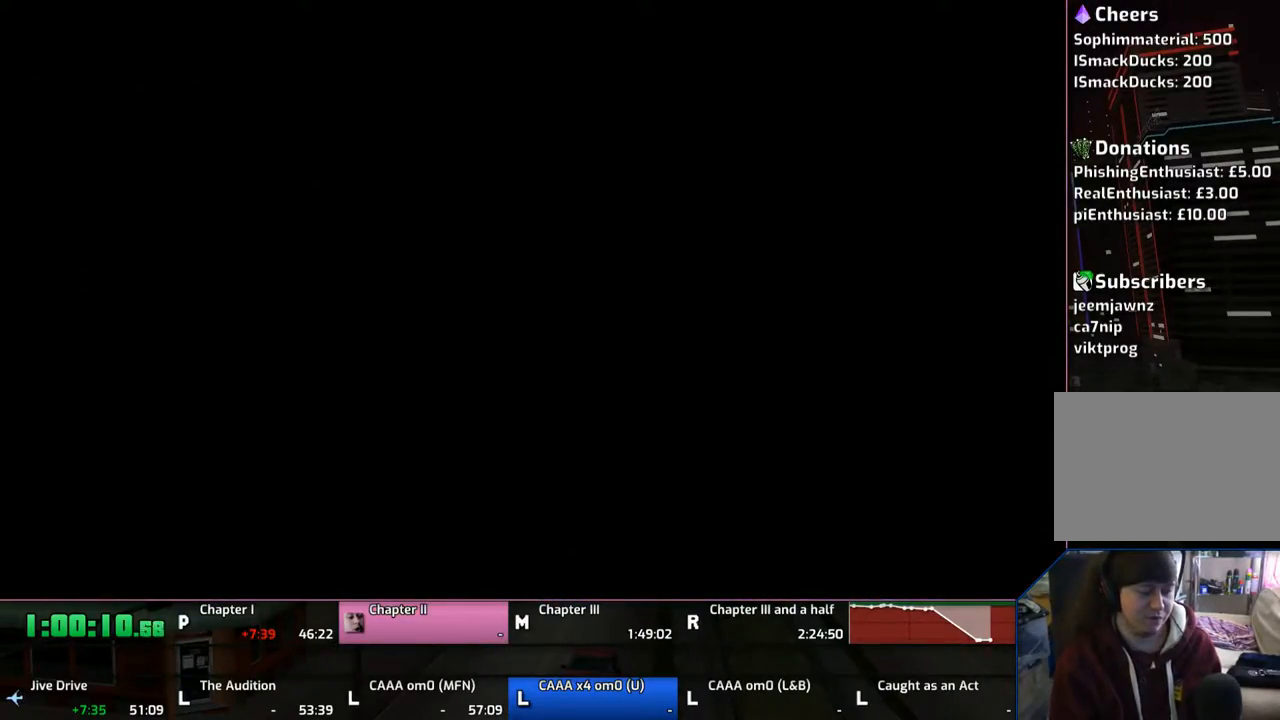
{"buttons": [], "left_stick": "up", "right_stick": "center", "events": [[67, "CROSS", "up"], [167, "CROSS", "down"], [267, "CROSS", "up"], [267, "left_stick", "up"], [333, "CROSS", "down"], [433, "CROSS", "up"]]}
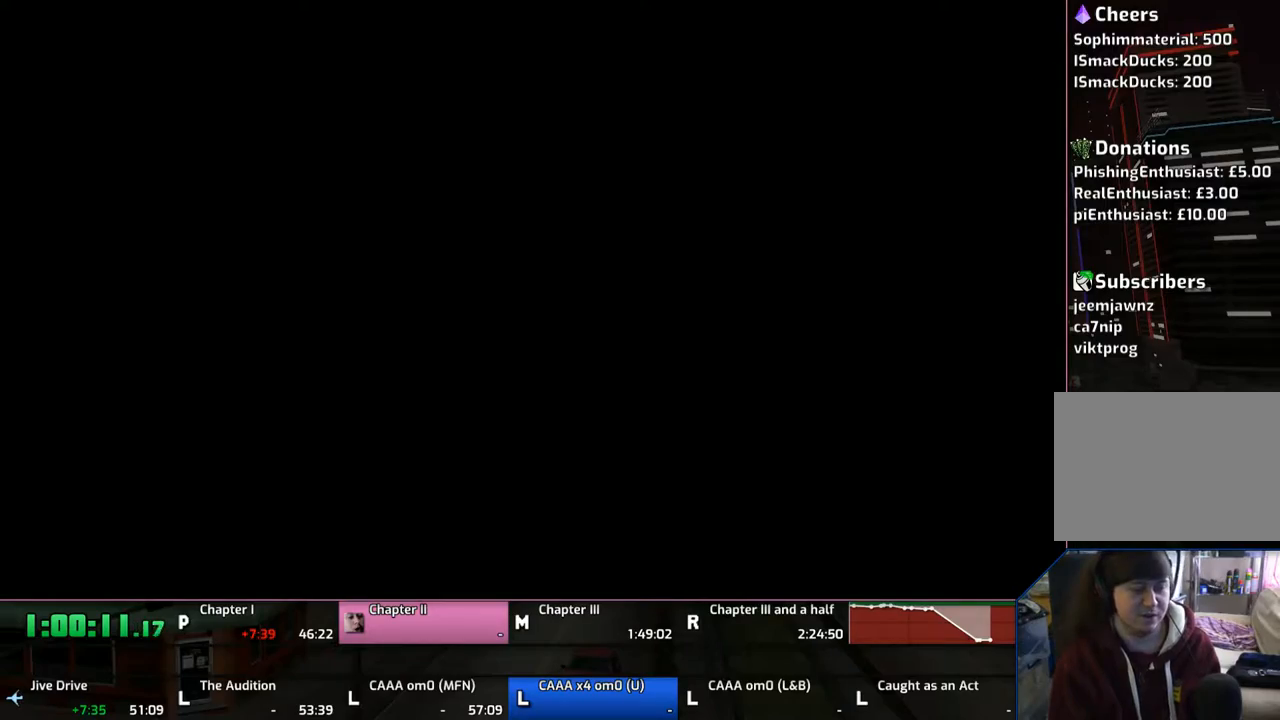
{"buttons": ["CROSS"], "left_stick": "right", "right_stick": "center", "events": [[17, "CROSS", "down"], [67, "CROSS", "up"], [133, "CROSS", "down"], [133, "left_stick", "center"], [233, "CROSS", "up"], [267, "left_stick", "right"], [333, "CROSS", "down"], [367, "CROSS", "up"], [467, "CROSS", "down"]]}
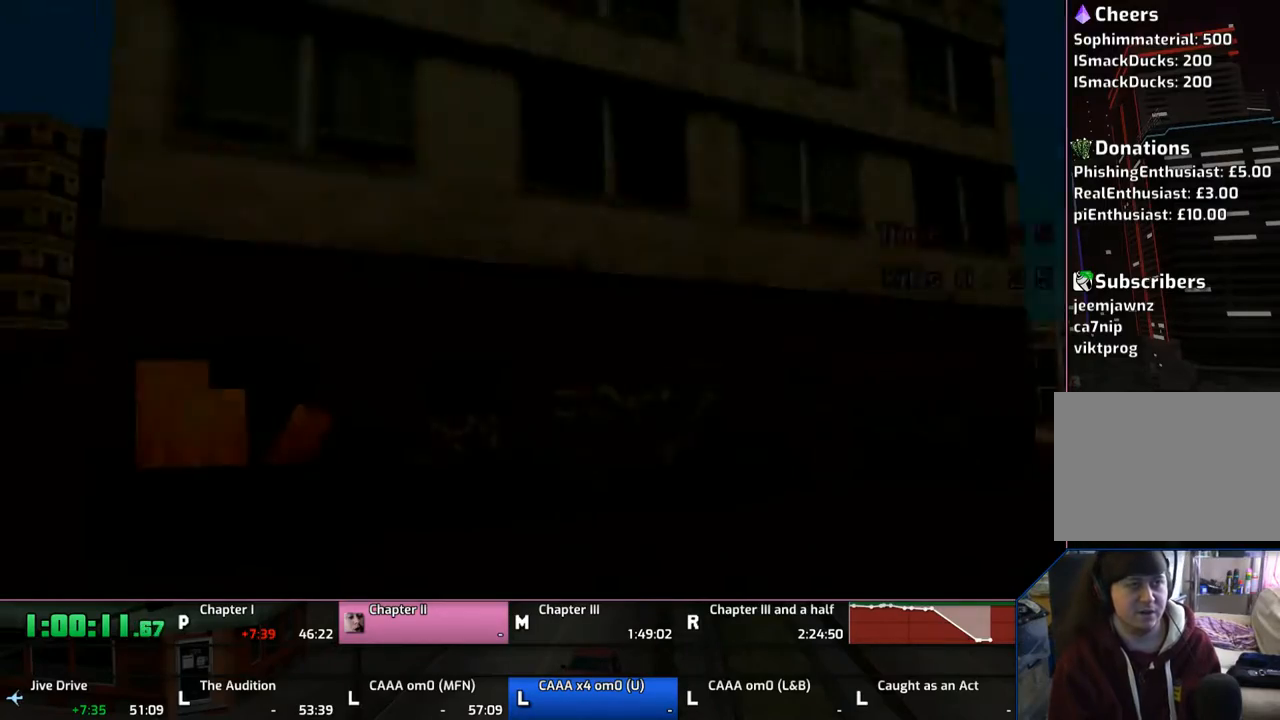
{"buttons": ["CROSS"], "left_stick": "right", "right_stick": "center", "events": [[33, "SQUARE", "down"], [67, "CROSS", "up"], [67, "SQUARE", "up"], [167, "CROSS", "down"], [167, "SQUARE", "down"], [267, "CROSS", "up"], [267, "SQUARE", "up"], [333, "CROSS", "down"], [333, "SQUARE", "down"], [417, "CROSS", "up"], [417, "SQUARE", "up"], [467, "CROSS", "down"]]}
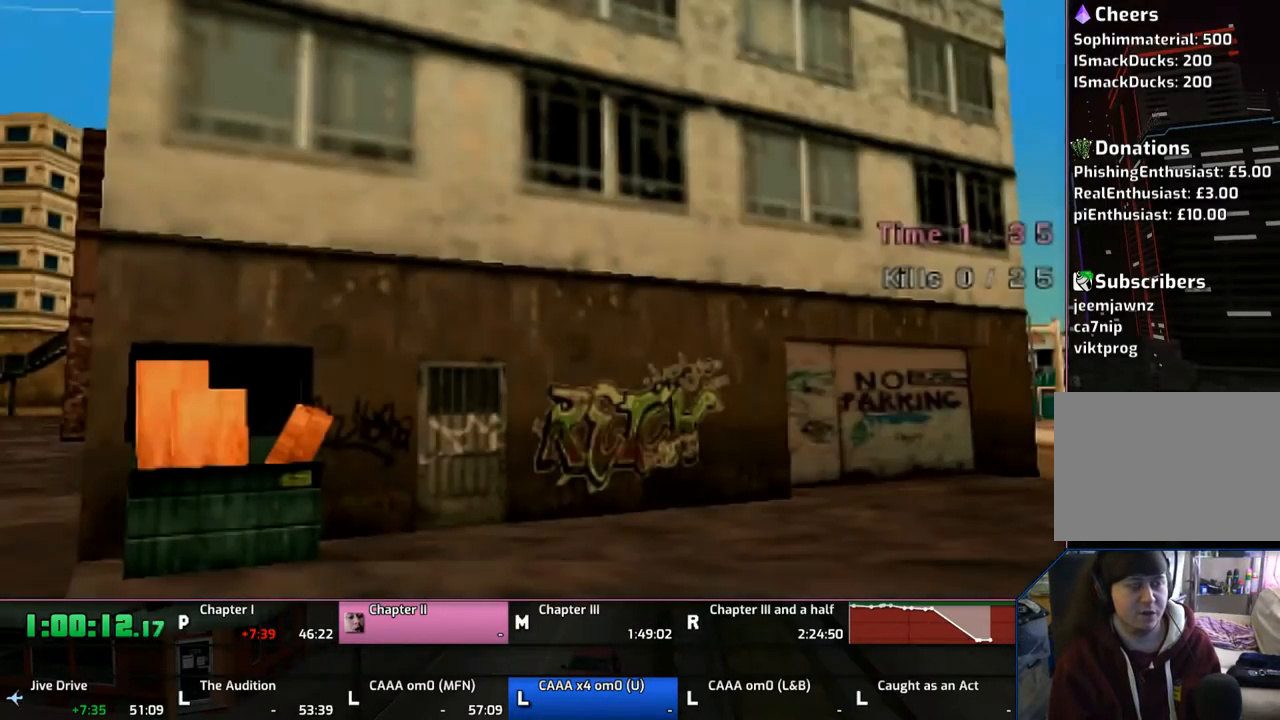
{"buttons": ["CROSS", "SQUARE"], "left_stick": "right", "right_stick": "center", "events": [[67, "SQUARE", "down"], [83, "CROSS", "up"], [83, "SQUARE", "up"], [133, "CROSS", "down"], [133, "SQUARE", "down"], [217, "CROSS", "up"], [217, "SQUARE", "up"], [333, "CROSS", "down"], [367, "CROSS", "up"], [433, "CROSS", "down"], [433, "SQUARE", "down"]]}
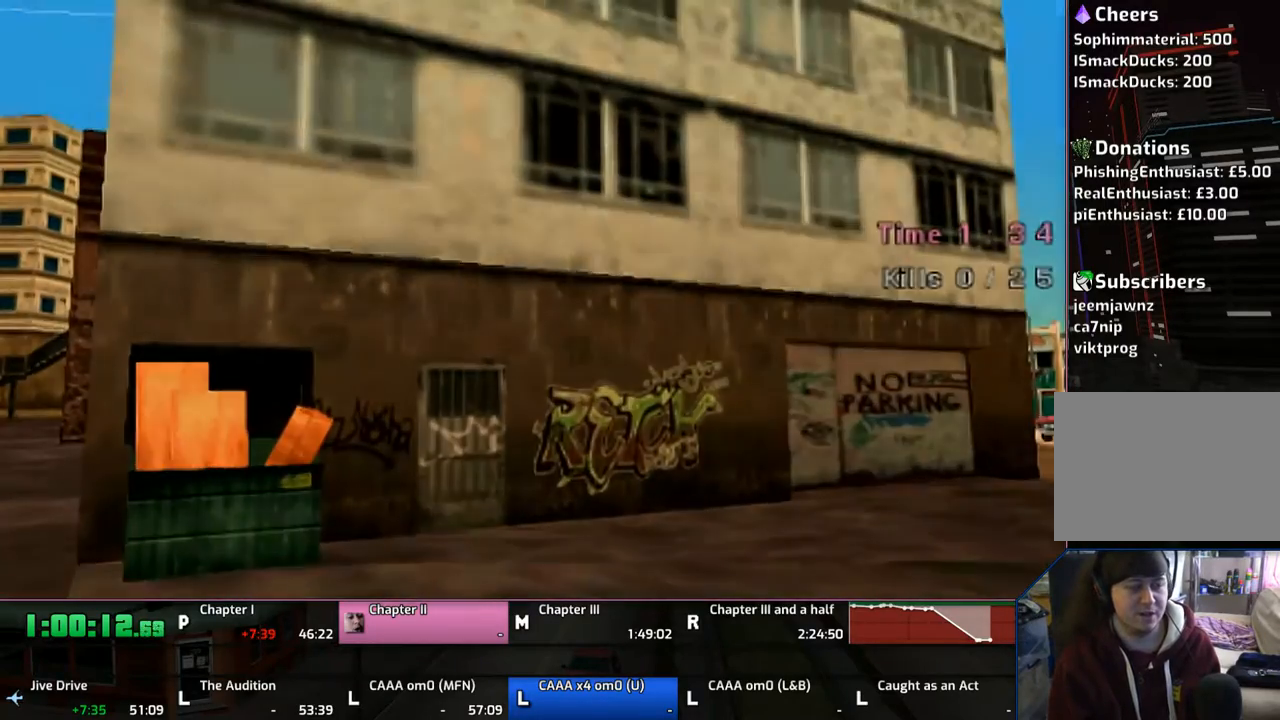
{"buttons": ["CROSS"], "left_stick": "right", "right_stick": "center", "events": [[33, "CROSS", "up"], [33, "SQUARE", "up"], [117, "CROSS", "down"], [117, "SQUARE", "down"], [167, "CROSS", "up"], [167, "SQUARE", "up"], [333, "CROSS", "down"], [333, "SQUARE", "down"], [367, "CROSS", "up"], [367, "SQUARE", "up"], [417, "CROSS", "down"], [417, "SQUARE", "down"], [467, "SQUARE", "up"]]}
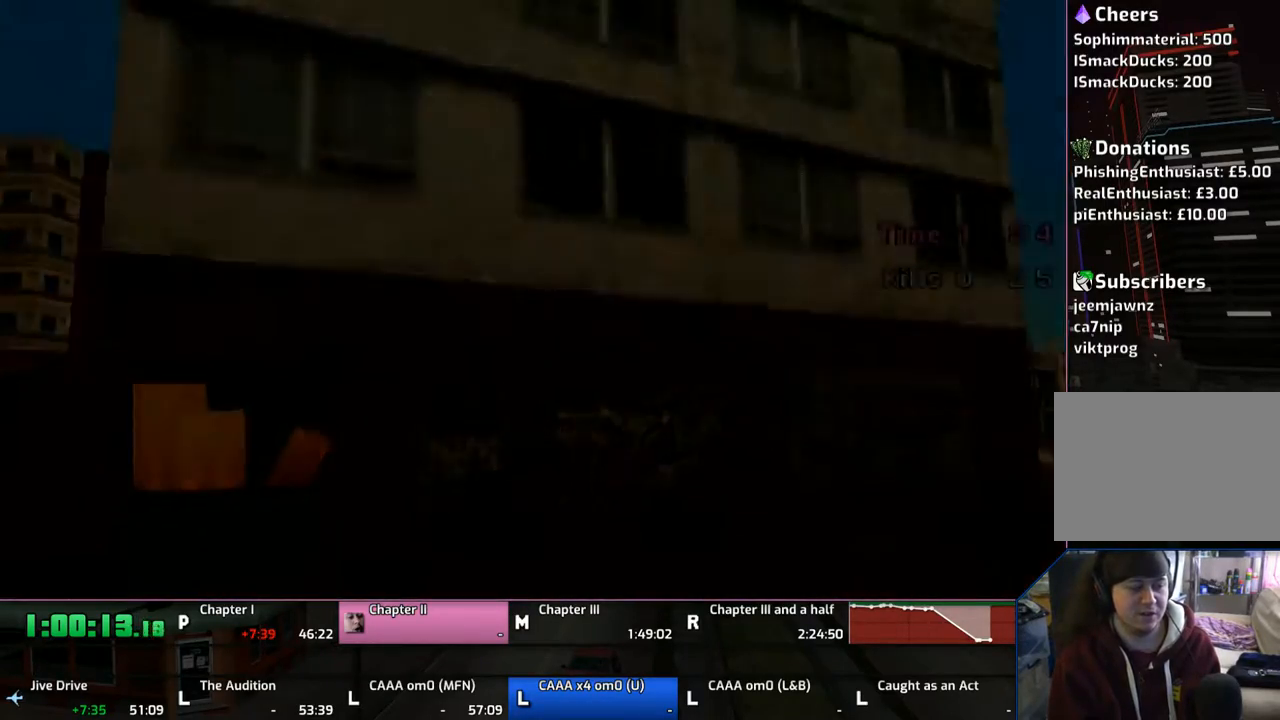
{"buttons": [], "left_stick": "right", "right_stick": "center", "events": [[33, "CROSS", "up"], [67, "CROSS", "down"], [67, "SQUARE", "down"], [167, "CROSS", "up"], [167, "SQUARE", "up"], [267, "CROSS", "down"], [267, "SQUARE", "down"], [367, "CROSS", "up"], [367, "SQUARE", "up"], [383, "CROSS", "down"], [433, "SQUARE", "down"], [483, "CROSS", "up"], [483, "SQUARE", "up"]]}
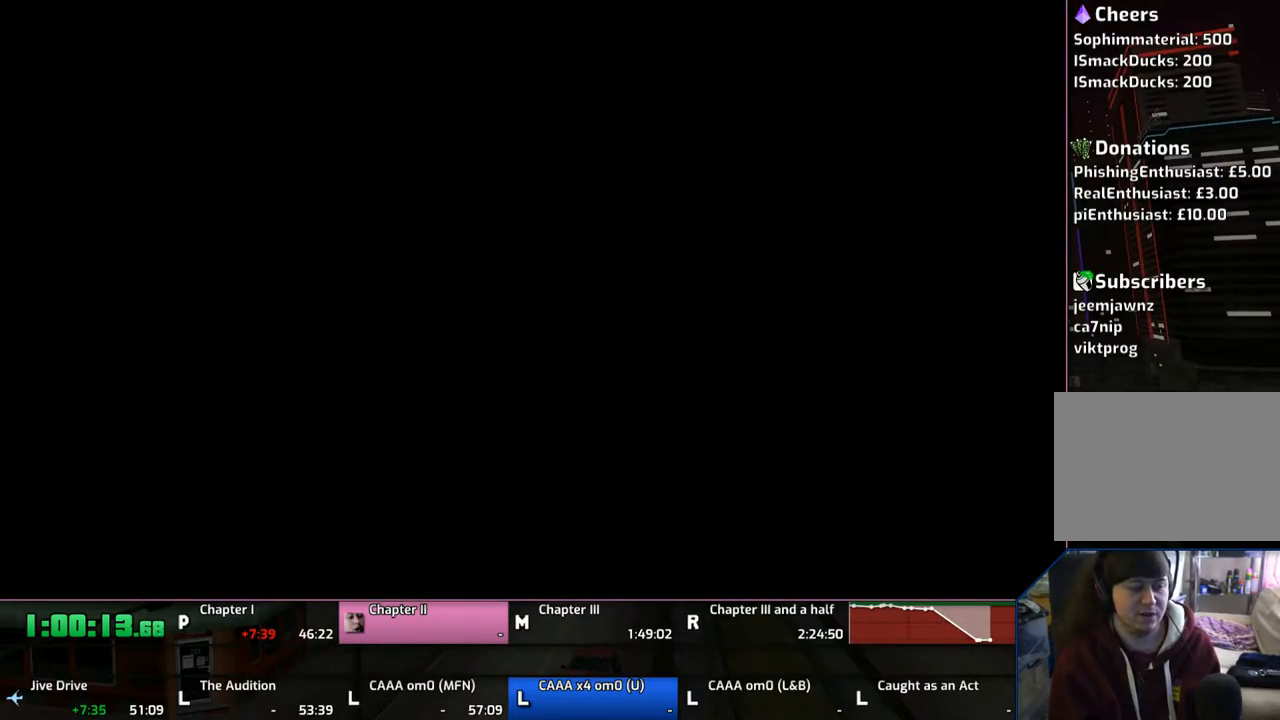
{"buttons": [], "left_stick": "right", "right_stick": "center", "events": [[67, "CROSS", "down"], [67, "SQUARE", "down"], [167, "CROSS", "up"], [167, "SQUARE", "up"], [233, "CROSS", "down"], [233, "SQUARE", "down"], [317, "CROSS", "up"], [317, "SQUARE", "up"], [333, "CROSS", "down"], [433, "SQUARE", "down"], [467, "CROSS", "up"], [467, "SQUARE", "up"]]}
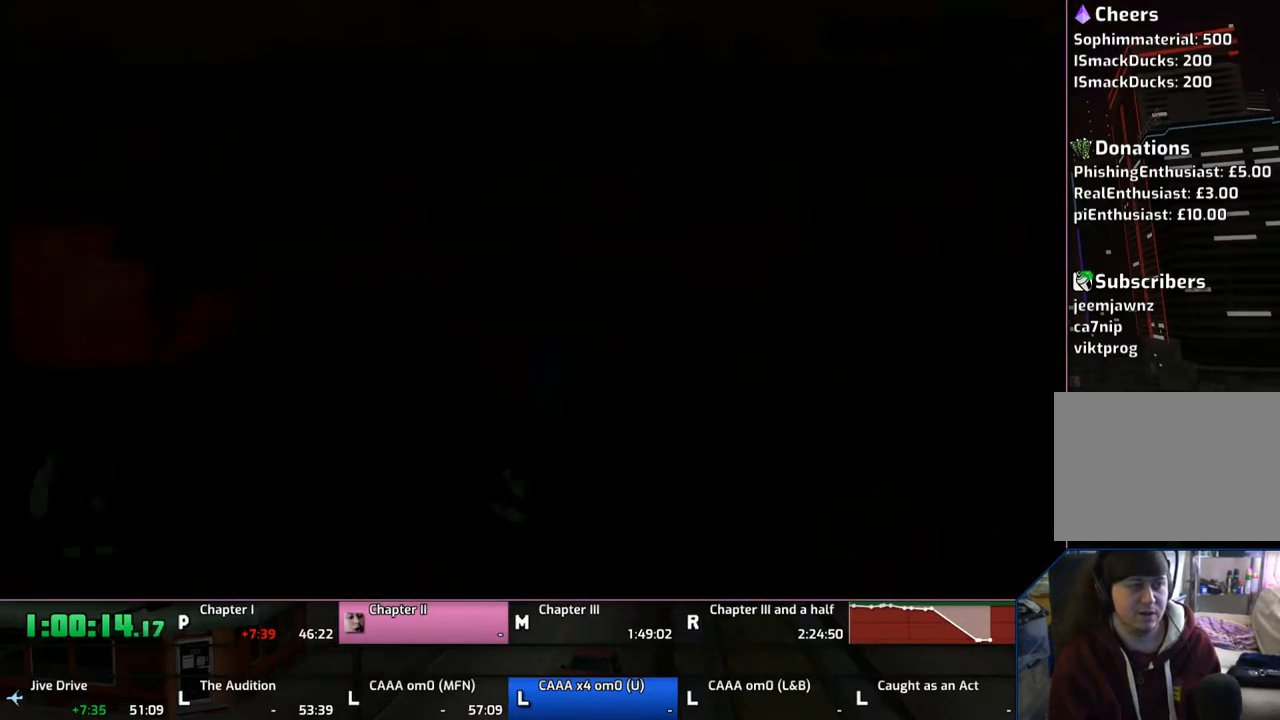
{"buttons": [], "left_stick": "up-right", "right_stick": "center", "events": [[33, "CROSS", "down"], [33, "SQUARE", "down"], [117, "CROSS", "up"], [117, "SQUARE", "up"], [167, "CROSS", "down"], [167, "SQUARE", "down"], [267, "CROSS", "up"], [267, "SQUARE", "up"], [467, "left_stick", "up-right"]]}
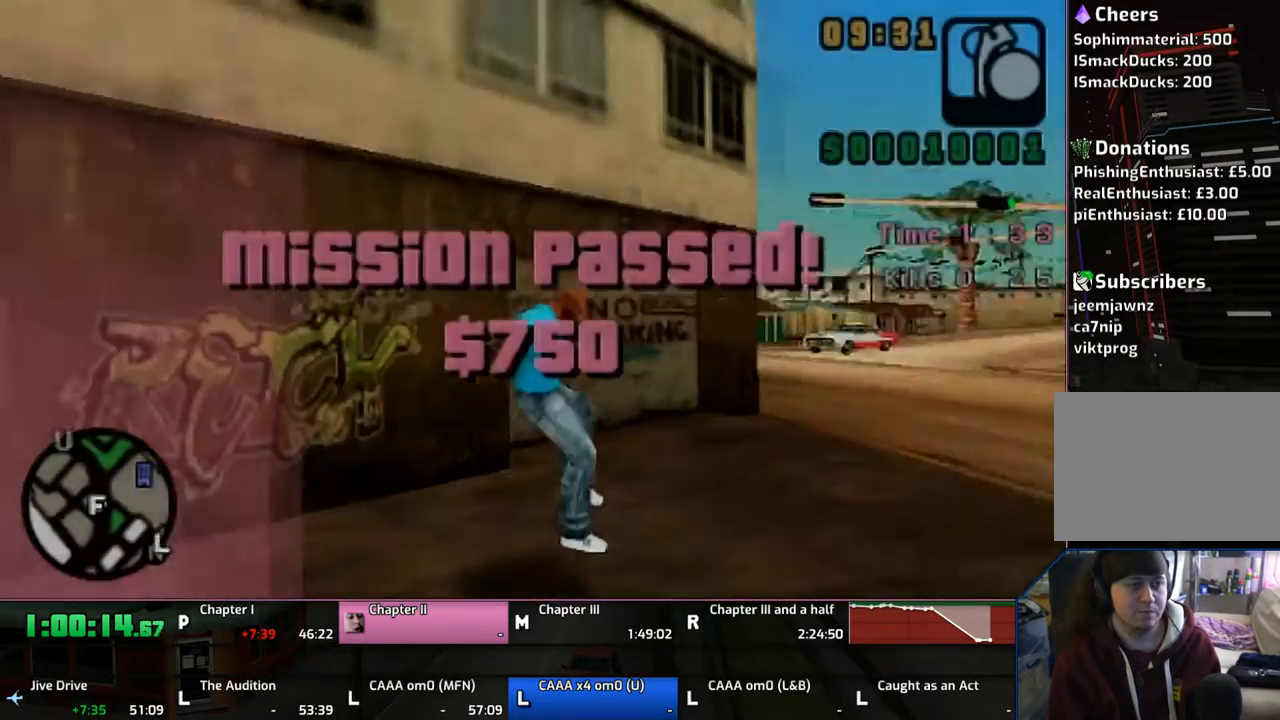
{"buttons": ["CROSS"], "left_stick": "up", "right_stick": "center", "events": [[33, "CROSS", "down"], [50, "left_stick", "up"]]}
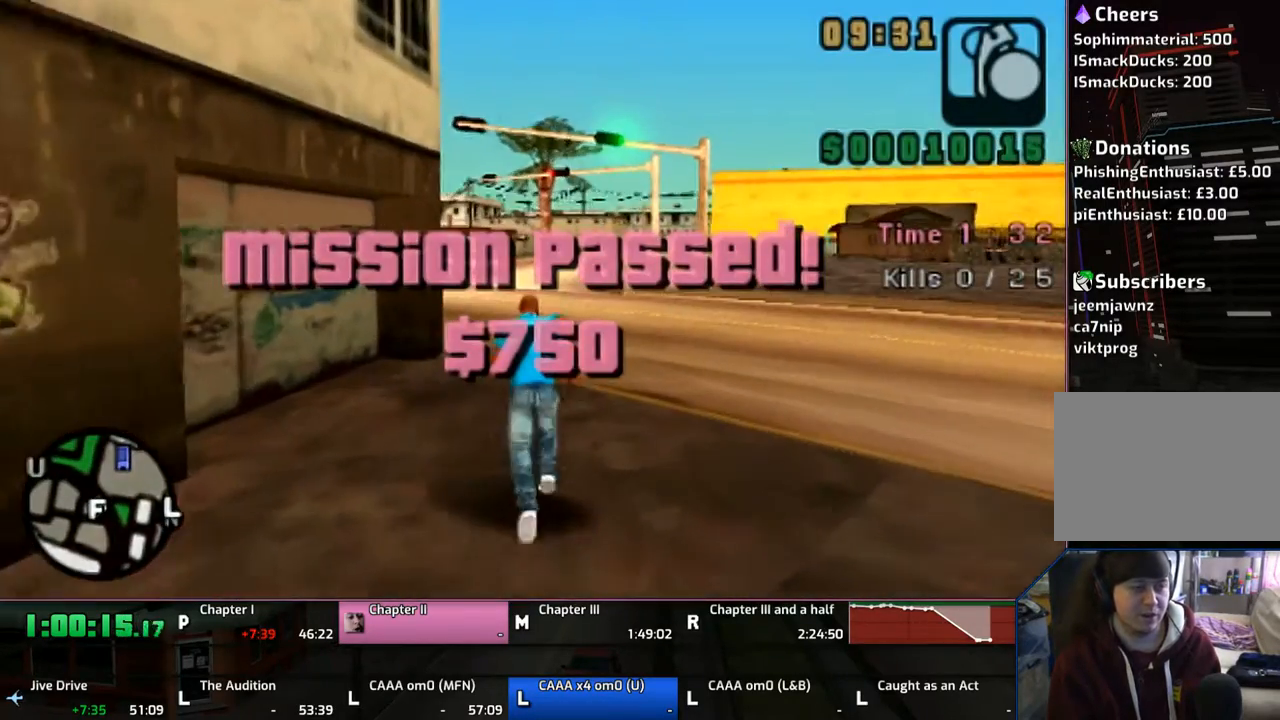
{"buttons": ["CROSS"], "left_stick": "up", "right_stick": "center", "events": [[167, "CROSS", "up"], [267, "CROSS", "down"], [417, "CROSS", "up"], [467, "CROSS", "down"]]}
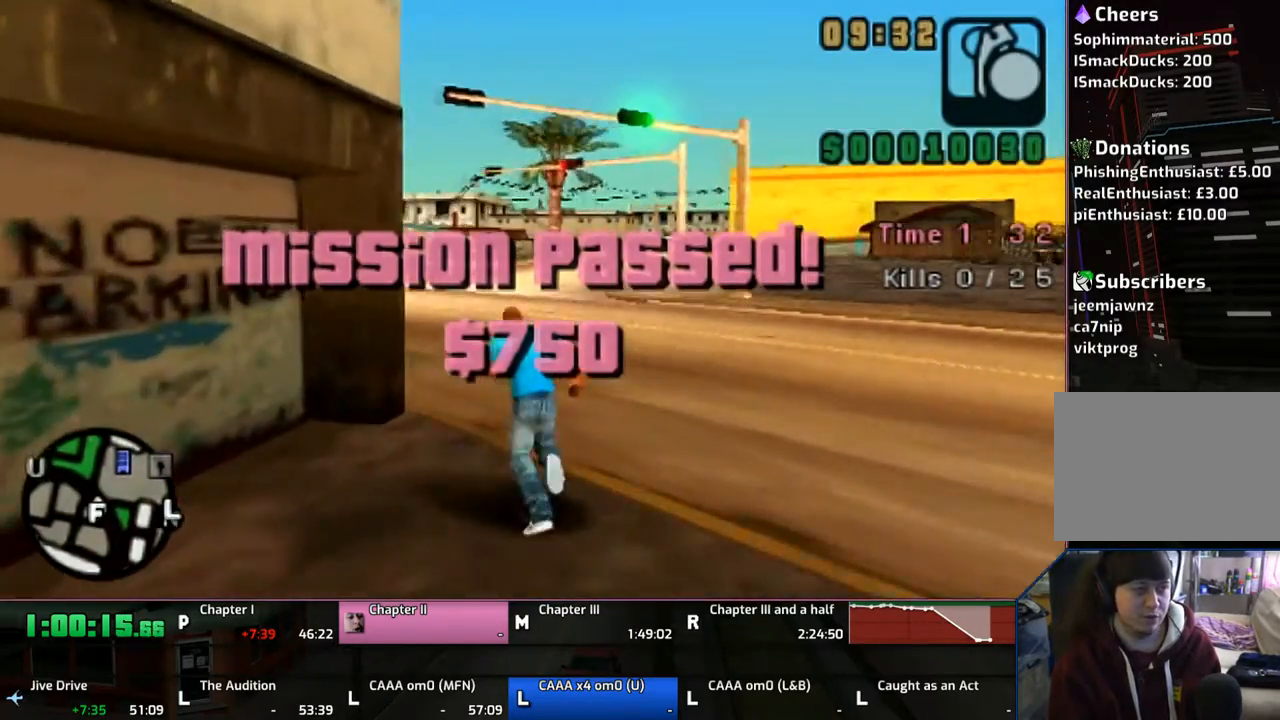
{"buttons": ["CROSS"], "left_stick": "up", "right_stick": "center", "events": [[67, "CROSS", "up"], [133, "CROSS", "down"], [267, "CROSS", "up"], [317, "CROSS", "down"], [433, "CROSS", "up"], [467, "CROSS", "down"]]}
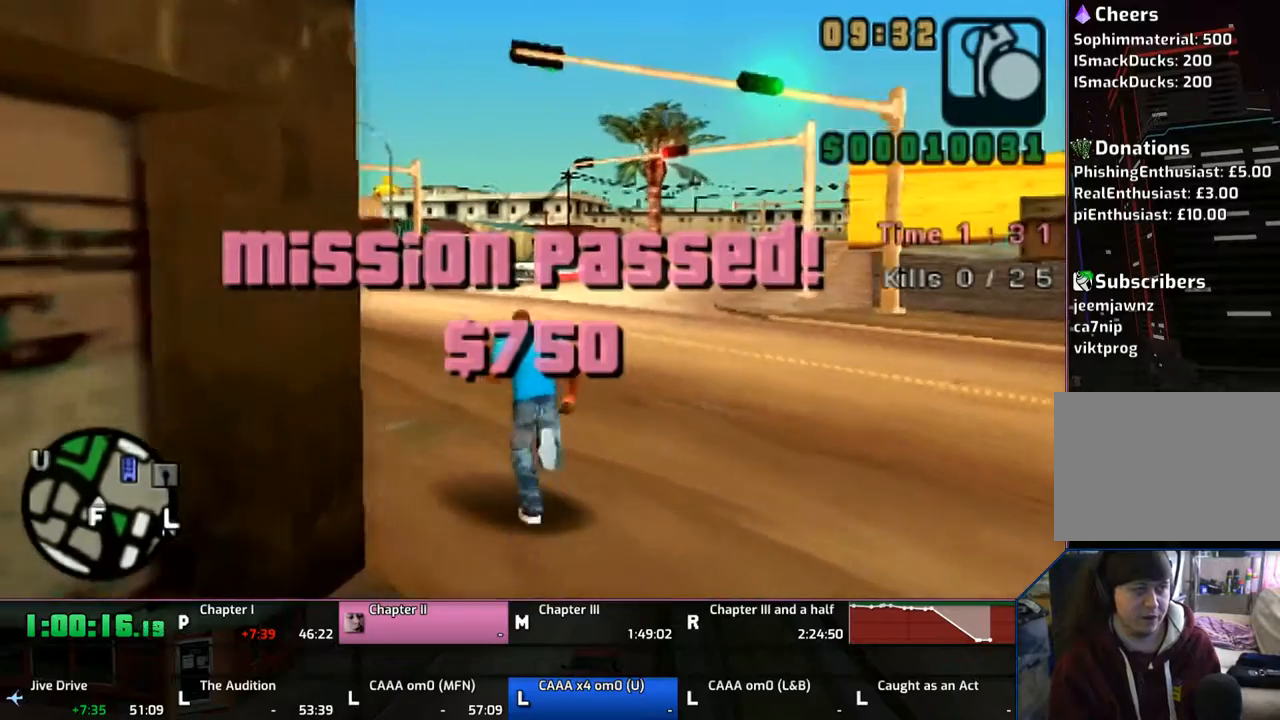
{"buttons": [], "left_stick": "up", "right_stick": "center", "events": [[117, "CROSS", "up"], [167, "CROSS", "down"], [267, "CROSS", "up"], [367, "CROSS", "down"], [483, "CROSS", "up"]]}
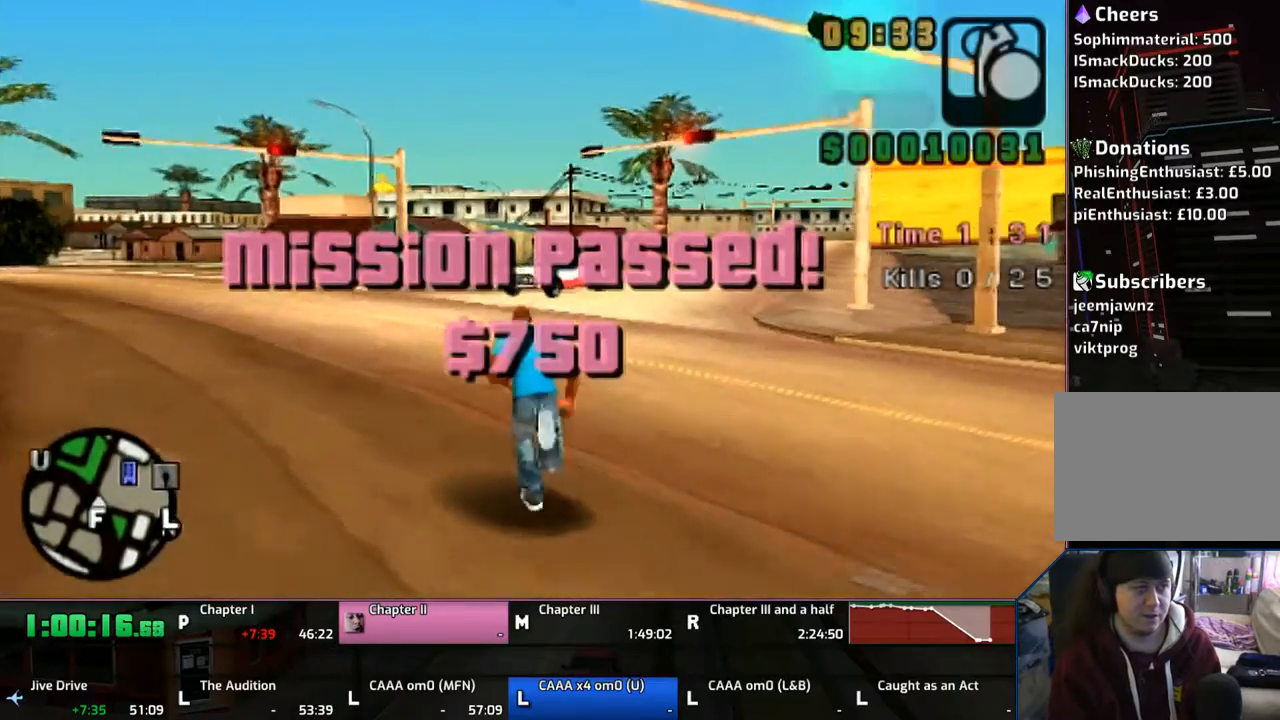
{"buttons": ["CROSS"], "left_stick": "up", "right_stick": "center", "events": [[33, "CROSS", "down"], [167, "CROSS", "up"], [217, "CROSS", "down"], [367, "CROSS", "up"], [433, "CROSS", "down"]]}
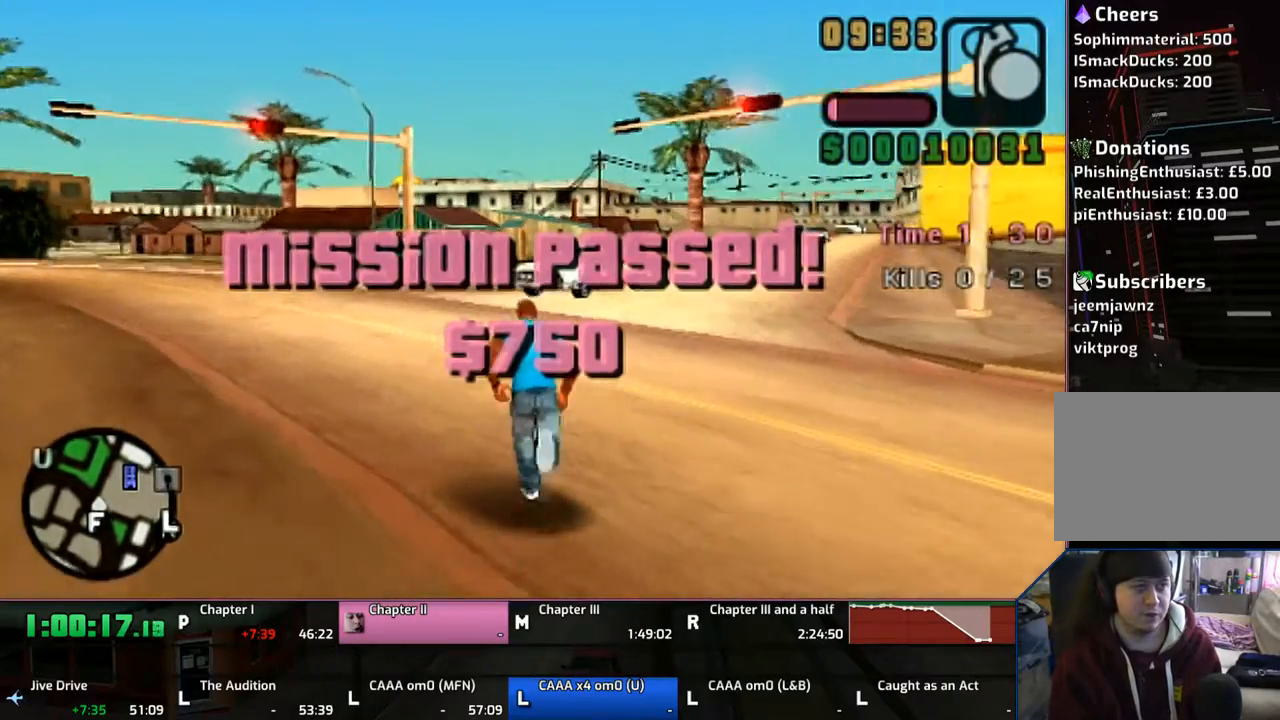
{"buttons": [], "left_stick": "up", "right_stick": "center", "events": [[67, "CROSS", "up"], [117, "CROSS", "down"], [267, "CROSS", "up"], [333, "CROSS", "down"], [433, "CROSS", "up"]]}